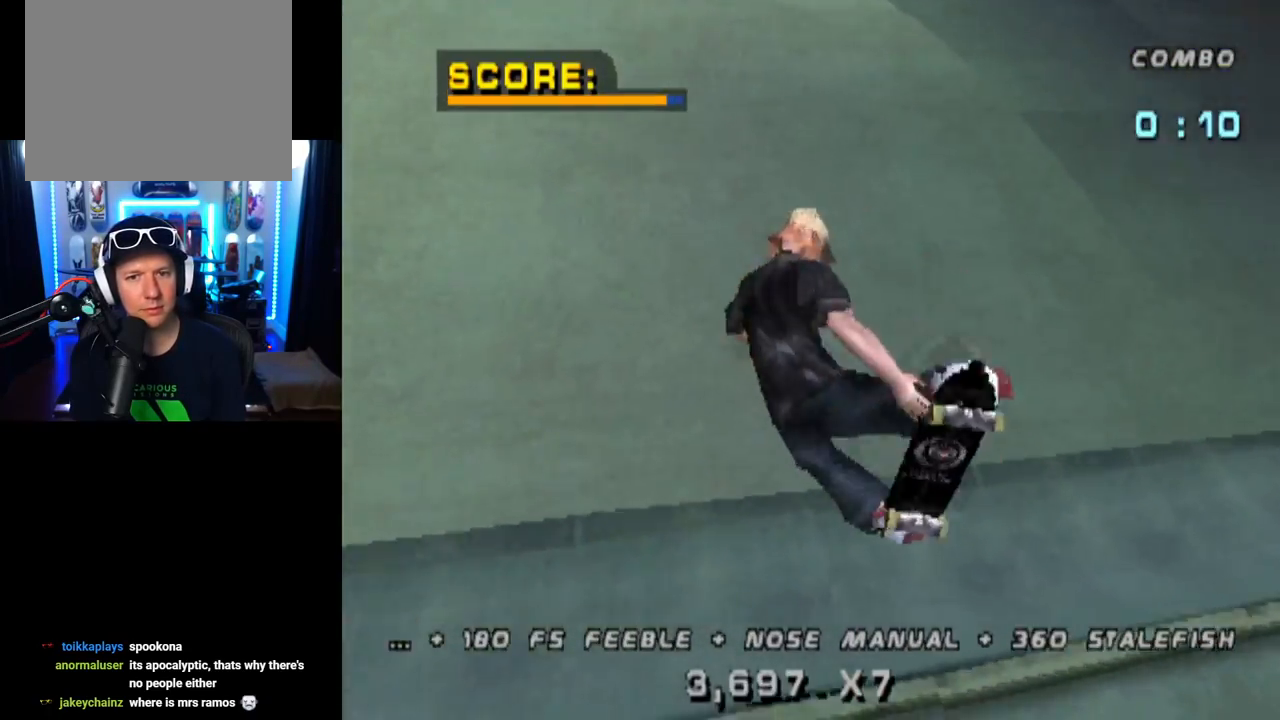
Gameplay with a controller (PlayStation layout); each line is a JSON object with the inputs held at the frame after it. "events" lists button and stick changes between this image and that frame as [ms after this image, input, new state], when the widget could be followed in between.
{"buttons": ["CROSS"], "left_stick": "center", "right_stick": "center", "events": [[67, "R2", "down"], [300, "R2", "up"], [417, "CROSS", "down"]]}
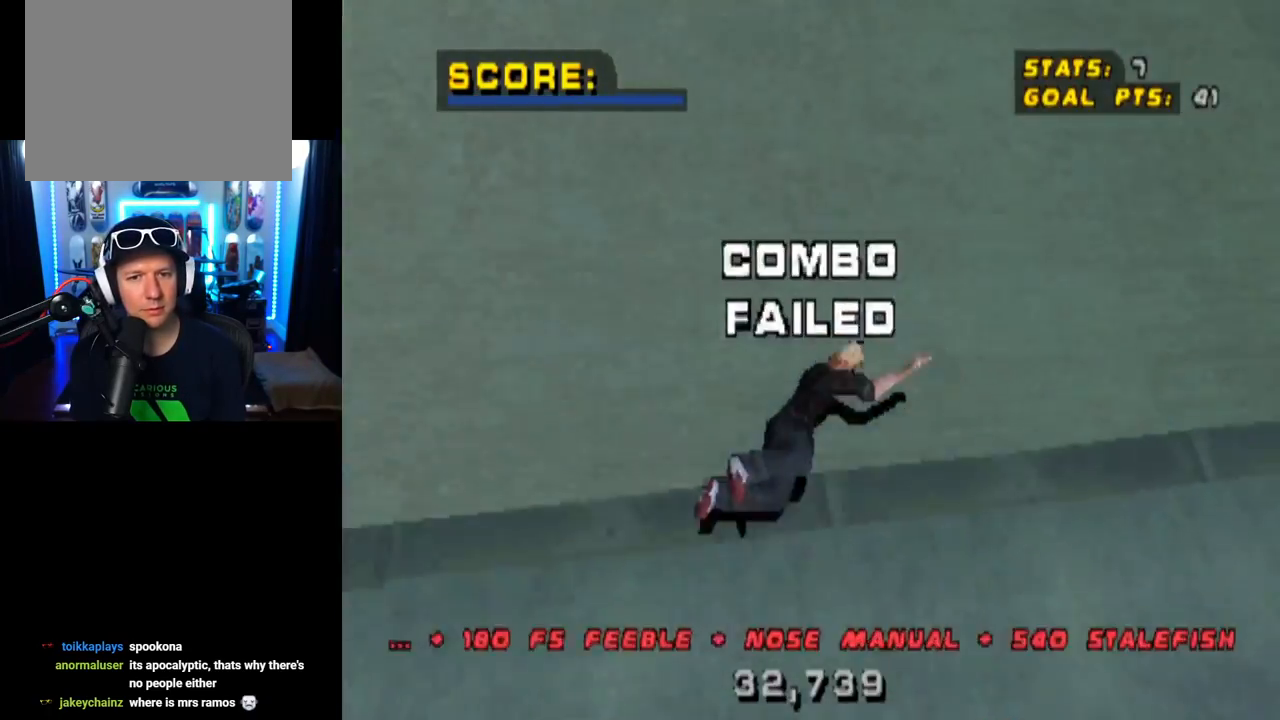
{"buttons": ["START"], "left_stick": "center", "right_stick": "down-left", "events": [[217, "CROSS", "up"], [283, "right_stick", "down-left"], [317, "START", "down"]]}
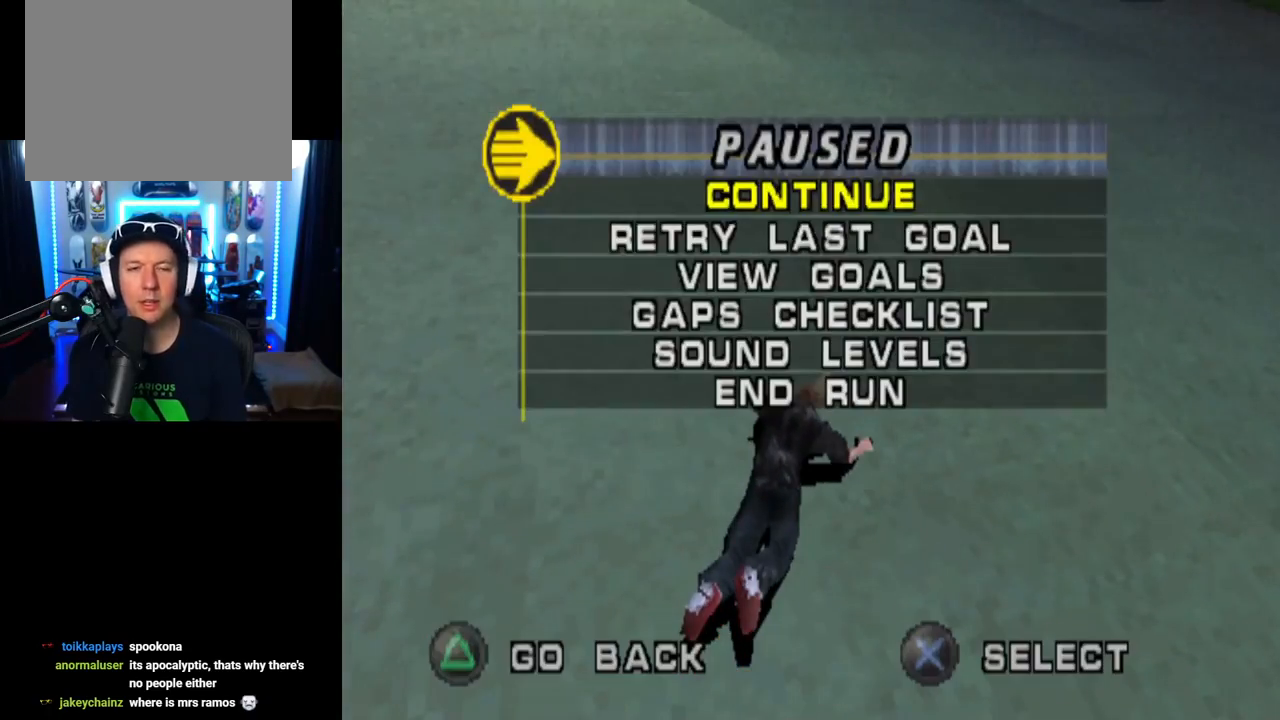
{"buttons": ["CROSS"], "left_stick": "center", "right_stick": "center", "events": [[34, "START", "up"], [84, "DPAD_DOWN", "down"], [84, "right_stick", "center"], [201, "DPAD_DOWN", "up"], [434, "CROSS", "down"]]}
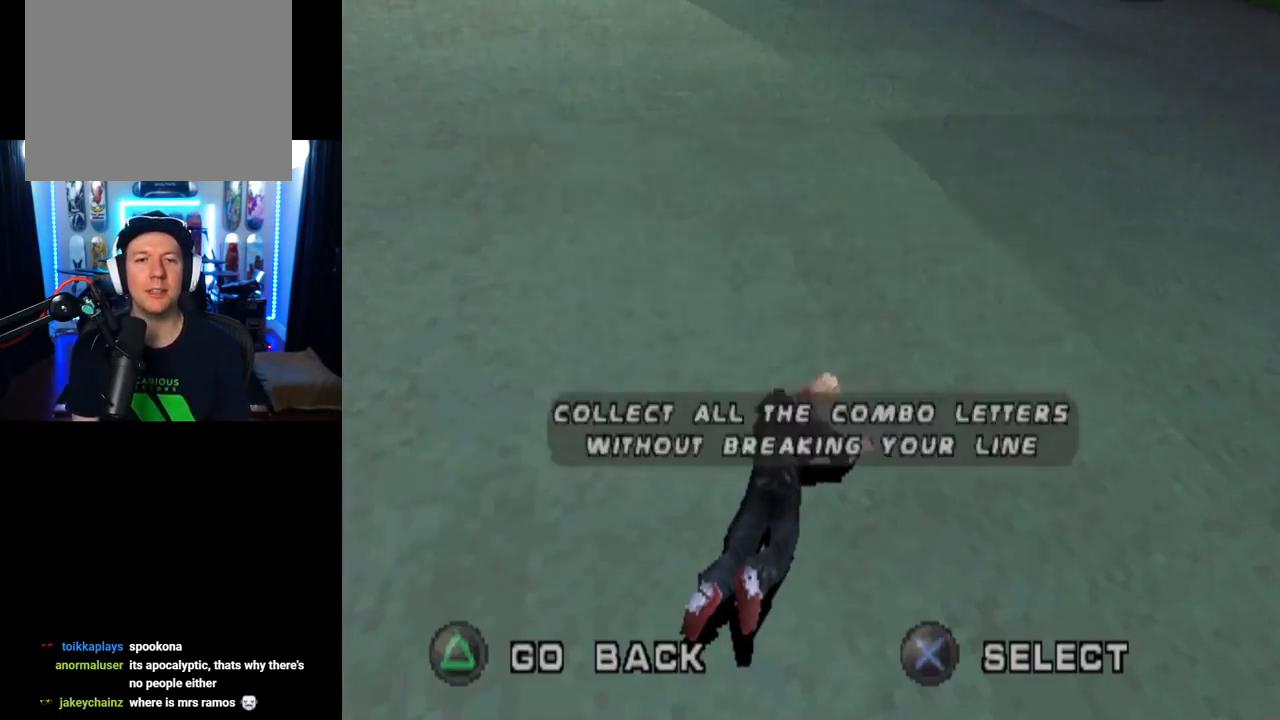
{"buttons": ["CROSS"], "left_stick": "center", "right_stick": "center", "events": [[83, "CROSS", "up"], [500, "CROSS", "down"]]}
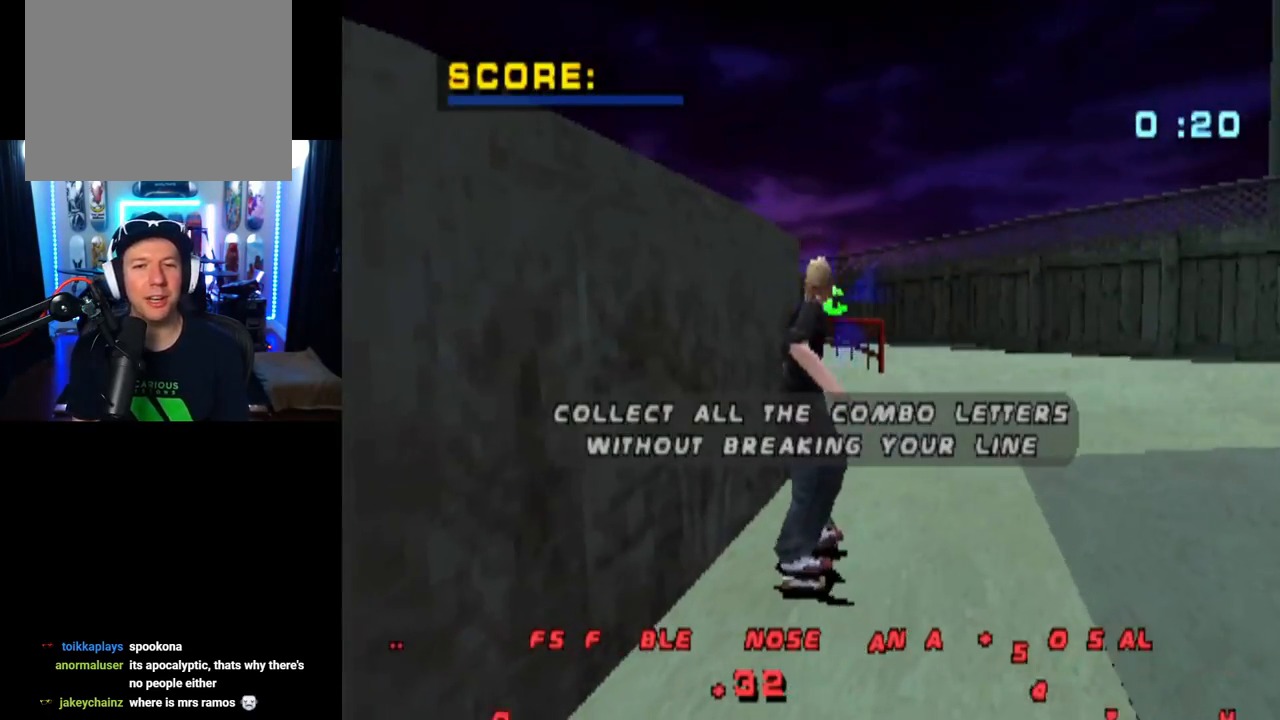
{"buttons": ["CROSS"], "left_stick": "center", "right_stick": "center", "events": [[451, "CROSS", "up"], [501, "CROSS", "down"]]}
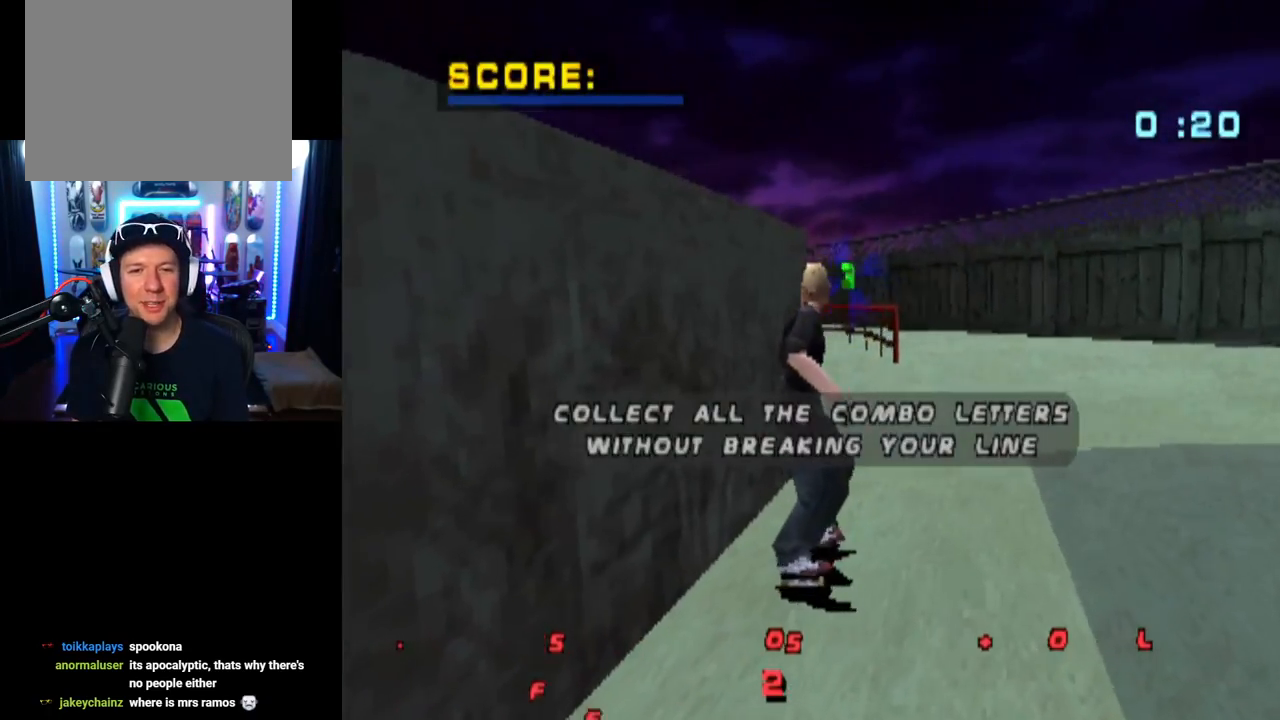
{"buttons": ["CROSS"], "left_stick": "center", "right_stick": "center", "events": []}
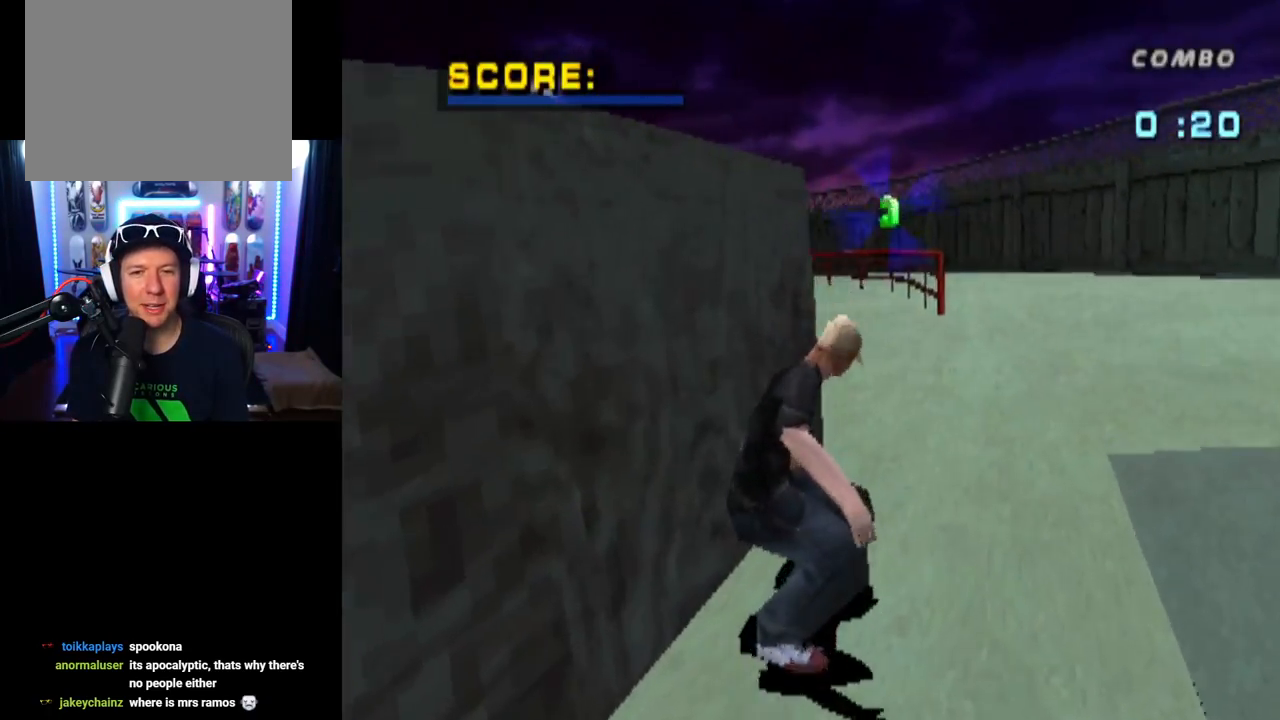
{"buttons": ["CROSS"], "left_stick": "center", "right_stick": "center", "events": []}
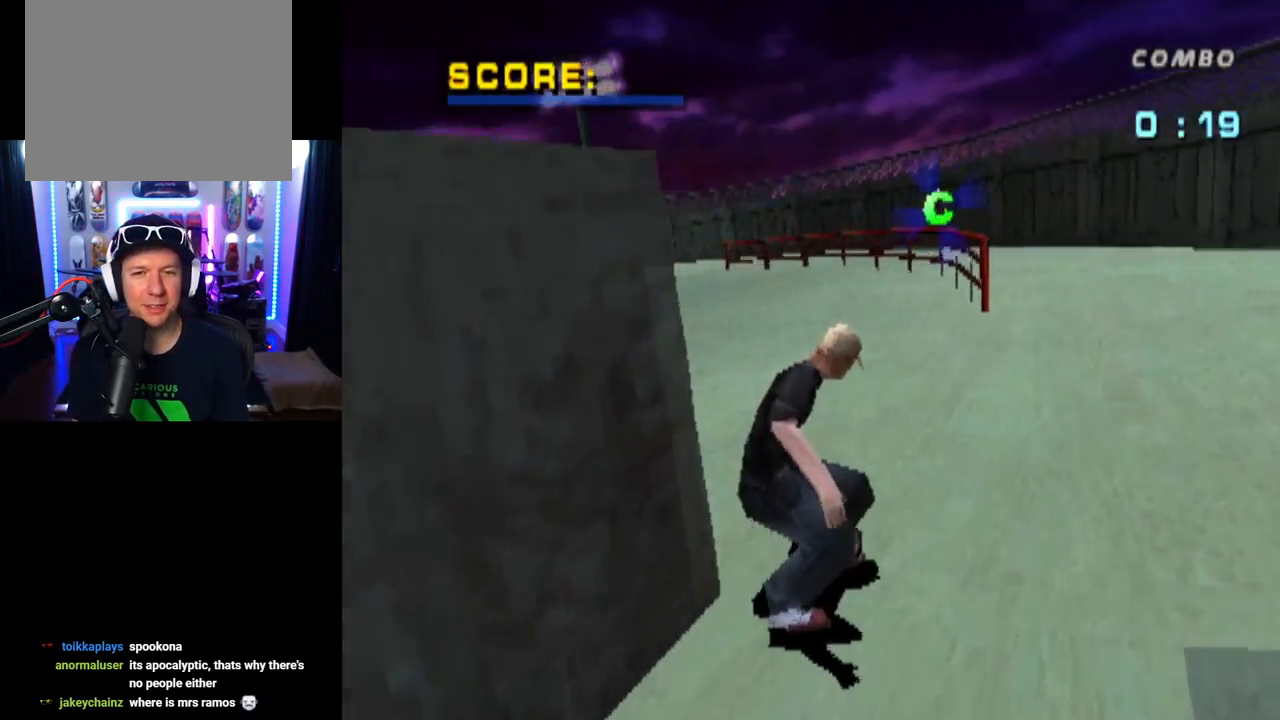
{"buttons": ["CROSS"], "left_stick": "center", "right_stick": "center", "events": [[150, "DPAD_LEFT", "down"], [150, "DPAD_UP", "down"], [234, "DPAD_LEFT", "up"], [234, "DPAD_UP", "up"], [367, "DPAD_UP", "down"], [434, "DPAD_UP", "up"]]}
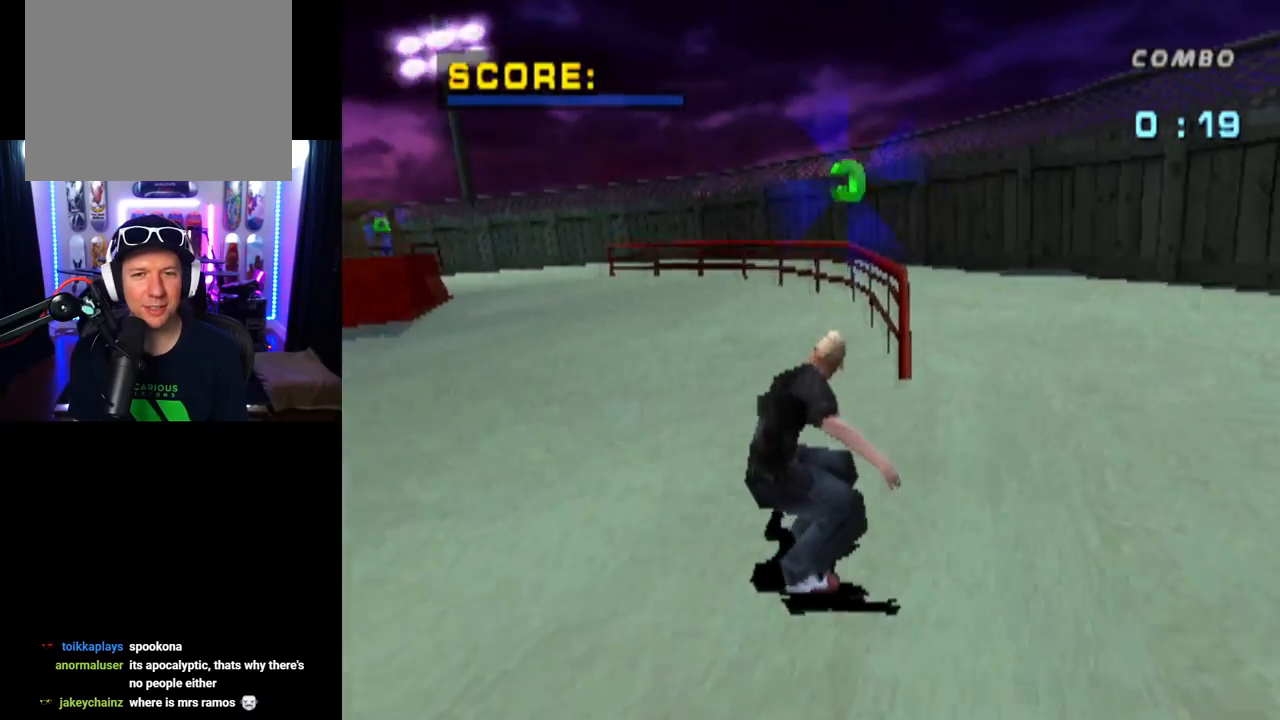
{"buttons": ["TRIANGLE", "DPAD_UP"], "left_stick": "center", "right_stick": "center", "events": [[17, "DPAD_UP", "down"], [101, "DPAD_UP", "up"], [117, "DPAD_UP", "down"], [217, "DPAD_LEFT", "down"], [267, "DPAD_LEFT", "up"], [334, "TRIANGLE", "down"], [384, "CROSS", "up"]]}
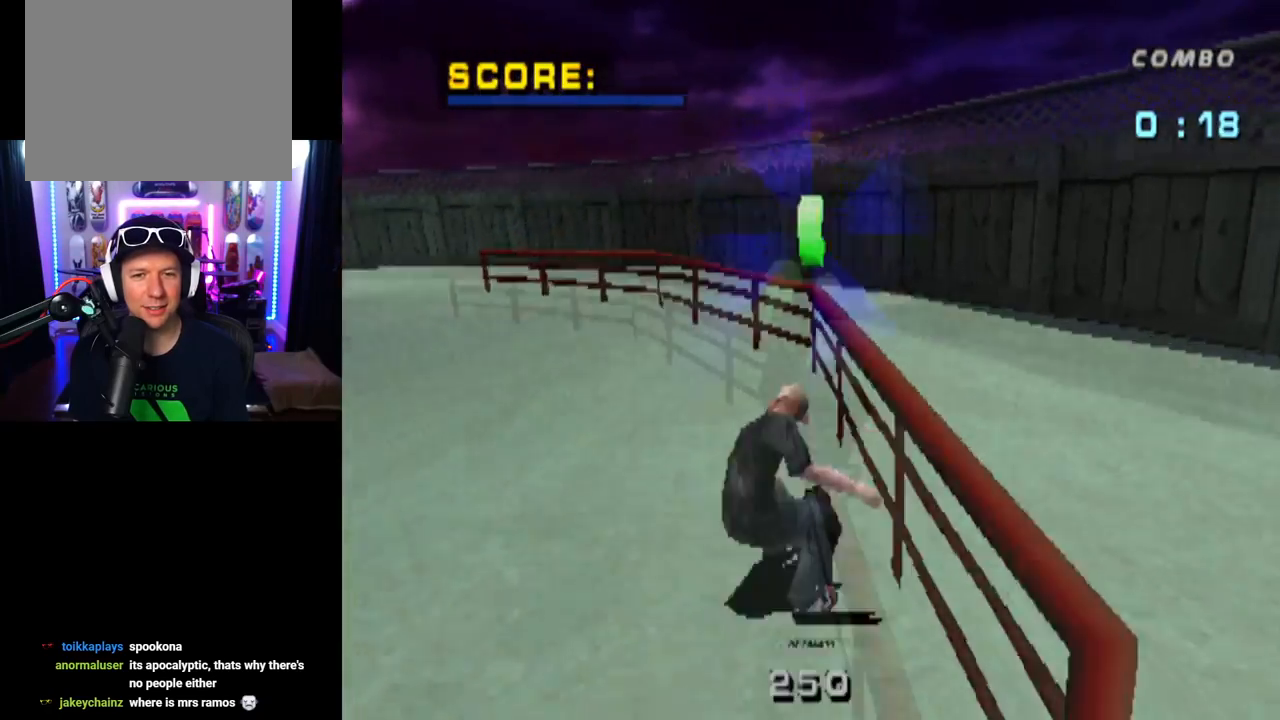
{"buttons": ["CROSS"], "left_stick": "center", "right_stick": "center", "events": [[217, "DPAD_UP", "up"], [367, "DPAD_LEFT", "down"], [417, "CROSS", "down"], [434, "DPAD_LEFT", "up"], [450, "TRIANGLE", "up"]]}
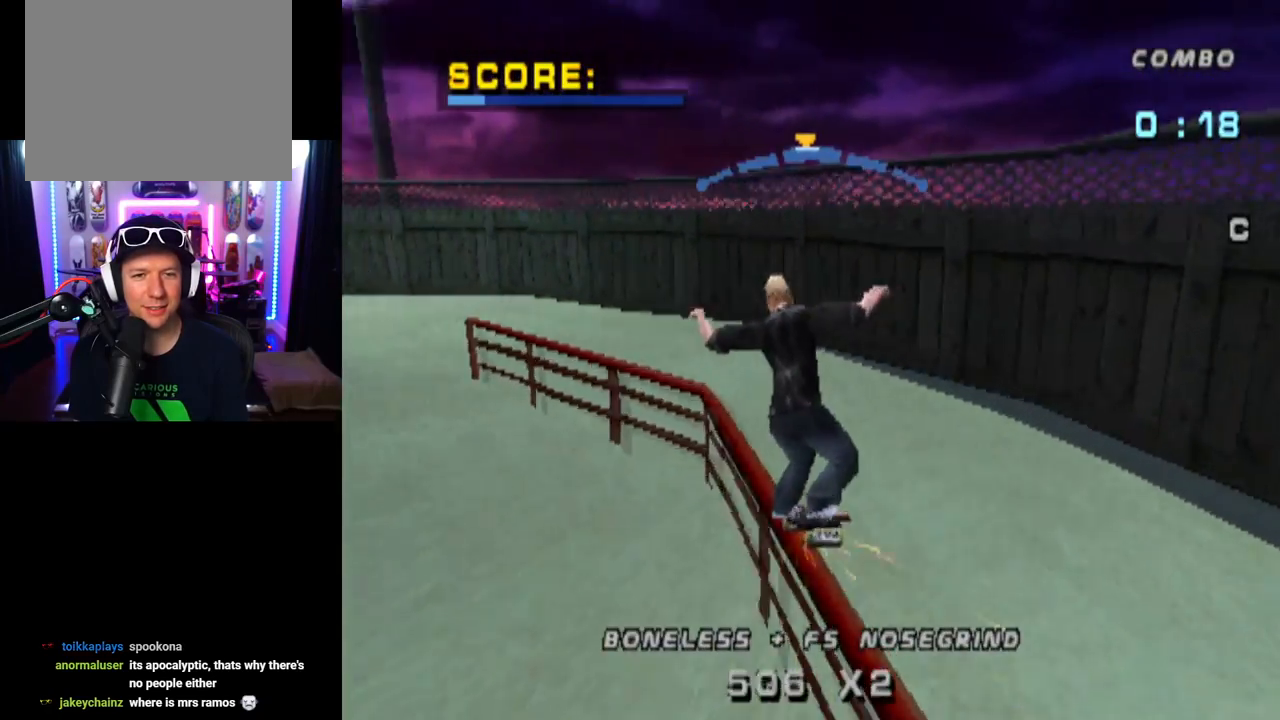
{"buttons": ["CROSS"], "left_stick": "center", "right_stick": "center", "events": [[117, "DPAD_RIGHT", "down"], [267, "DPAD_RIGHT", "up"]]}
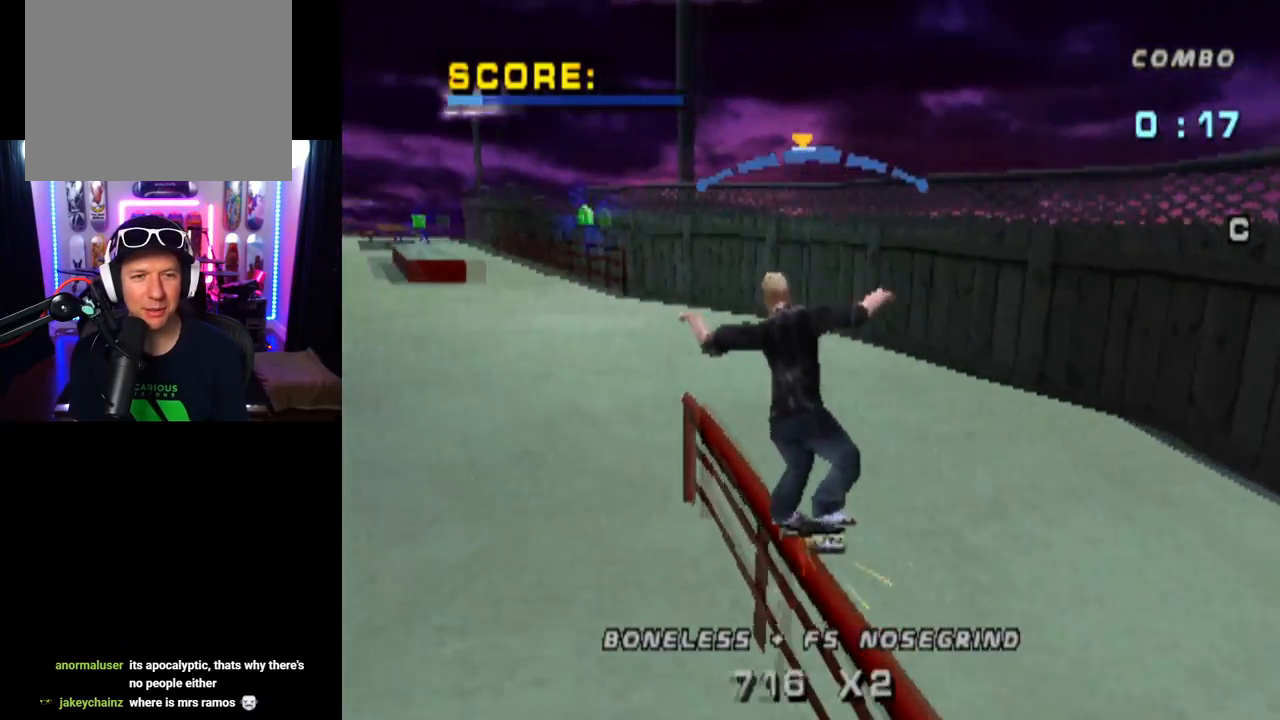
{"buttons": ["CROSS"], "left_stick": "center", "right_stick": "center", "events": [[67, "CROSS", "up"], [100, "DPAD_DOWN", "down"], [133, "SQUARE", "down"], [334, "DPAD_DOWN", "up"], [350, "SQUARE", "up"], [384, "CROSS", "down"]]}
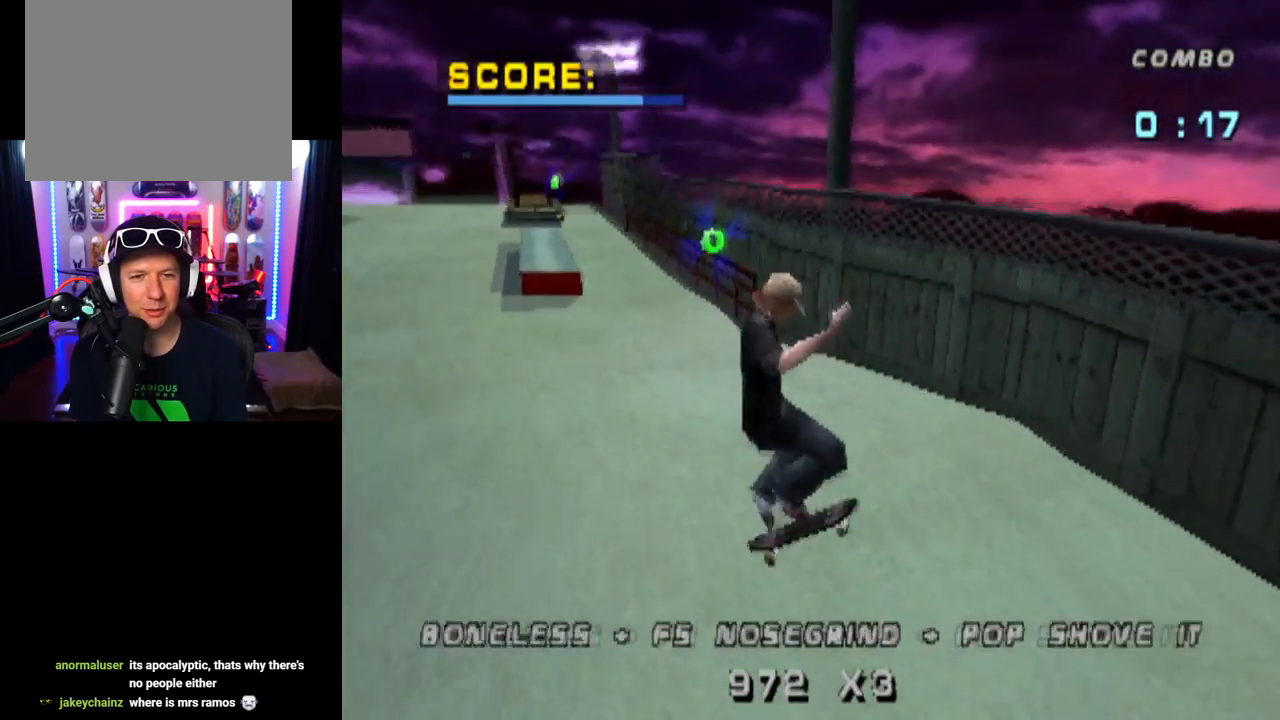
{"buttons": ["CROSS"], "left_stick": "center", "right_stick": "center", "events": [[51, "DPAD_DOWN", "down"], [151, "DPAD_DOWN", "up"], [234, "DPAD_UP", "down"], [317, "DPAD_UP", "up"], [384, "DPAD_DOWN", "down"], [501, "DPAD_DOWN", "up"]]}
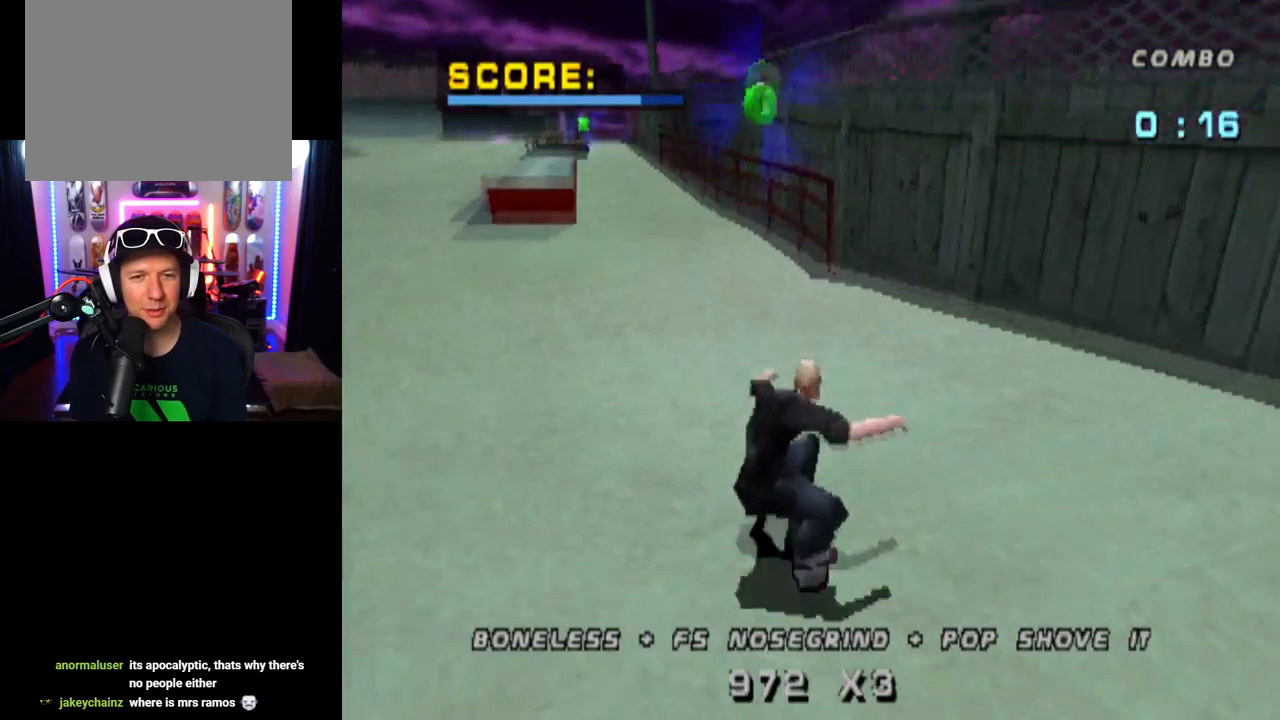
{"buttons": ["TRIANGLE"], "left_stick": "center", "right_stick": "center", "events": [[33, "DPAD_UP", "down"], [150, "DPAD_UP", "up"], [167, "DPAD_RIGHT", "down"], [267, "CROSS", "up"], [300, "DPAD_RIGHT", "up"], [300, "TRIANGLE", "down"]]}
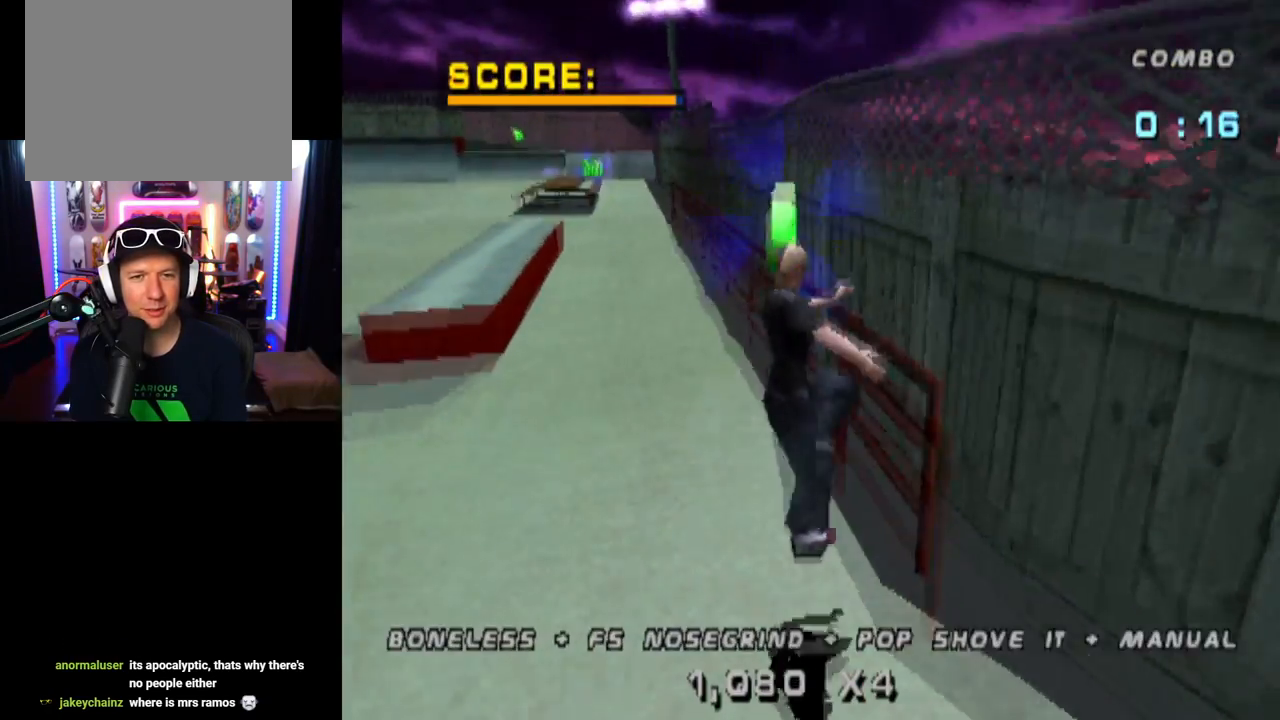
{"buttons": ["TRIANGLE"], "left_stick": "center", "right_stick": "center", "events": []}
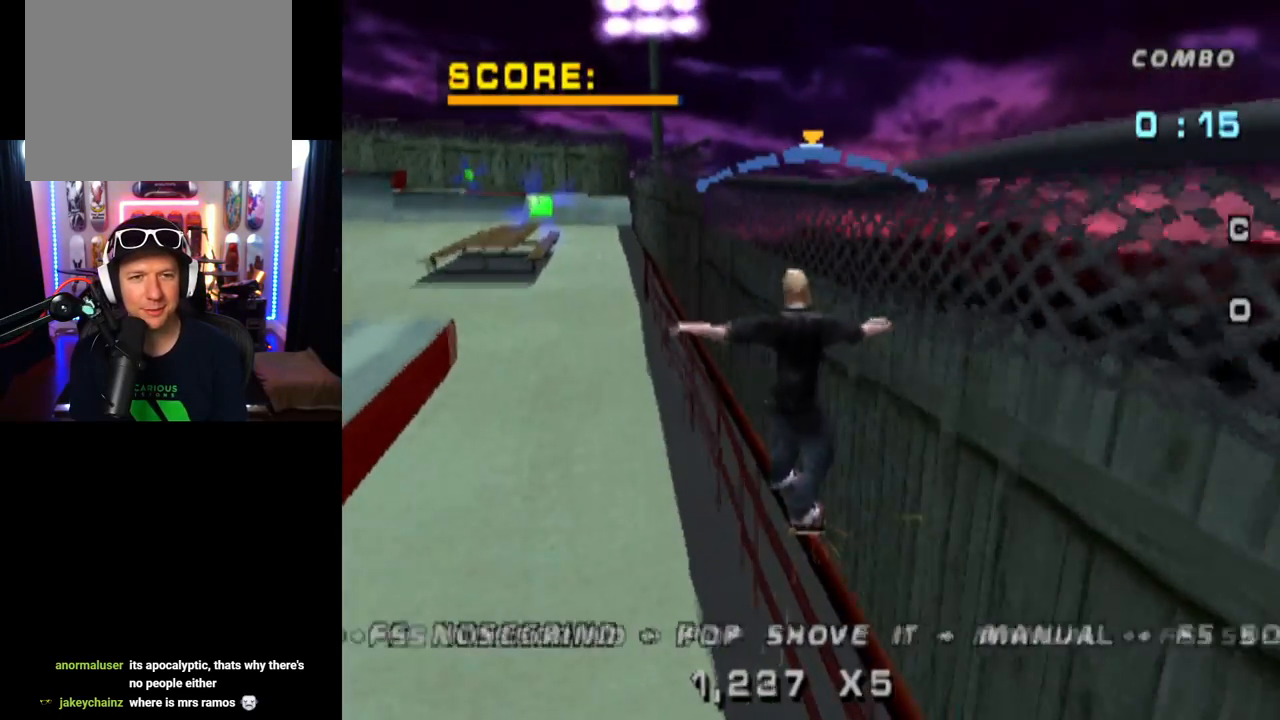
{"buttons": ["CROSS", "L1", "DPAD_DOWN", "DPAD_LEFT"], "left_stick": "center", "right_stick": "center", "events": [[133, "CROSS", "down"], [150, "DPAD_RIGHT", "down"], [150, "TRIANGLE", "up"], [234, "DPAD_RIGHT", "up"], [400, "DPAD_LEFT", "down"], [417, "DPAD_DOWN", "down"], [500, "L1", "down"]]}
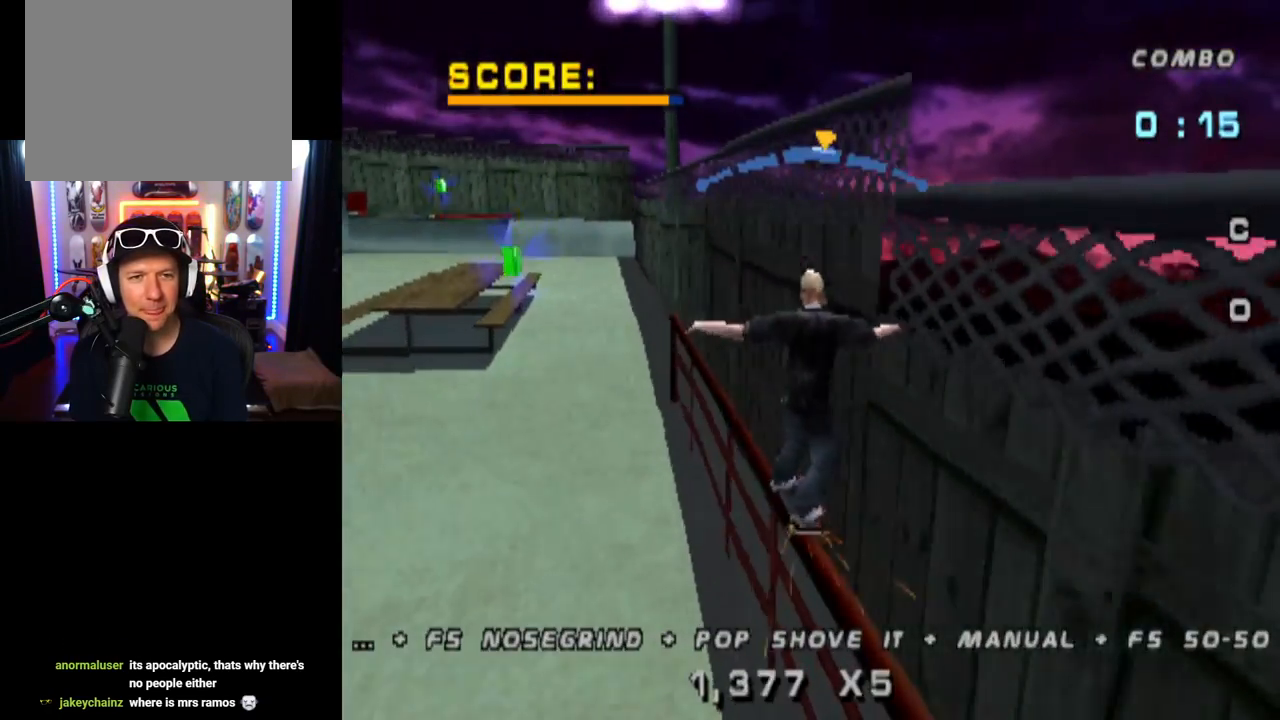
{"buttons": ["TRIANGLE", "L1", "DPAD_DOWN"], "left_stick": "center", "right_stick": "center", "events": [[67, "SQUARE", "down"], [101, "CROSS", "up"], [234, "SQUARE", "up"], [267, "DPAD_DOWN", "up"], [317, "DPAD_LEFT", "up"], [418, "DPAD_DOWN", "down"], [468, "TRIANGLE", "down"]]}
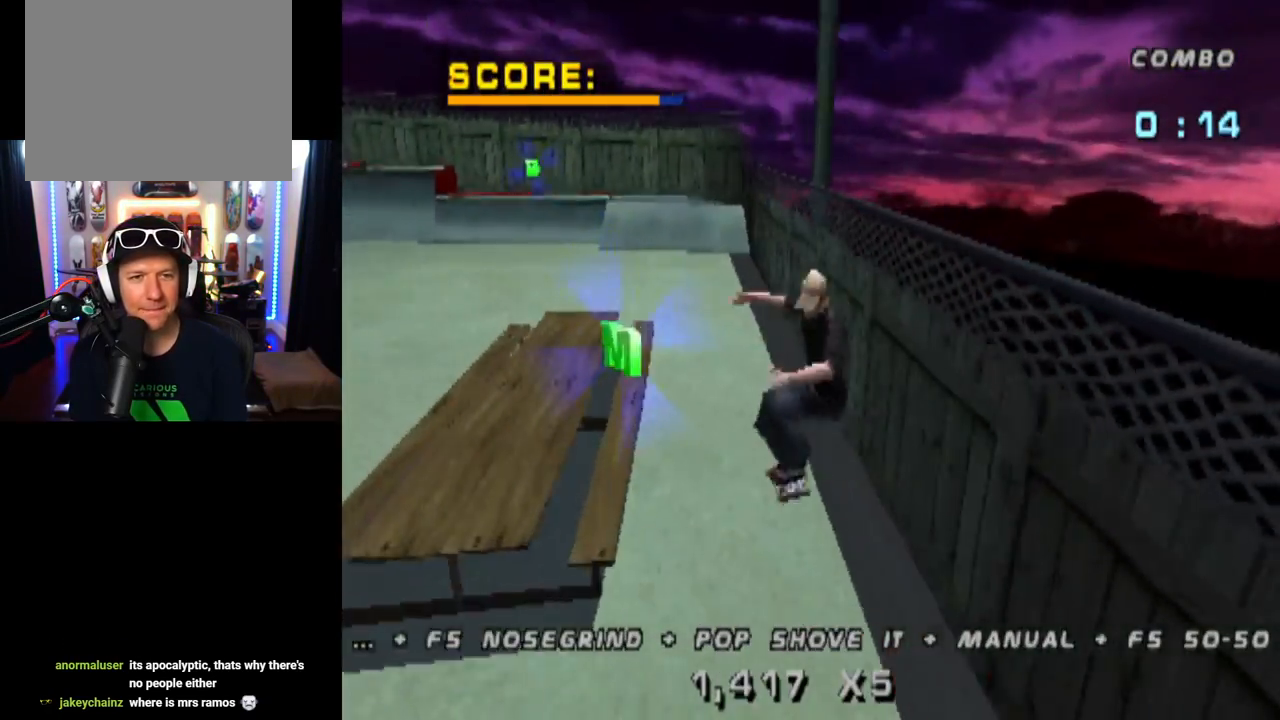
{"buttons": ["TRIANGLE"], "left_stick": "center", "right_stick": "center", "events": [[17, "L1", "up"], [50, "DPAD_DOWN", "up"], [267, "DPAD_UP", "down"], [434, "DPAD_UP", "up"]]}
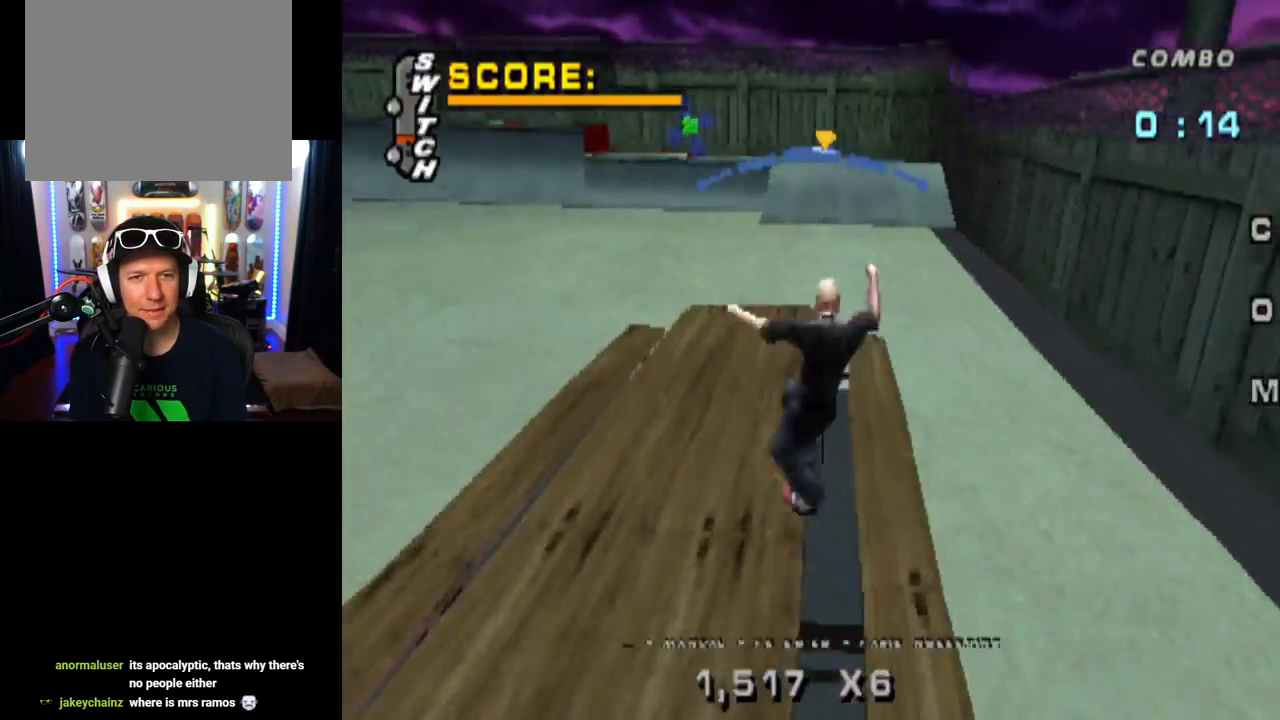
{"buttons": ["DPAD_DOWN", "DPAD_RIGHT"], "left_stick": "center", "right_stick": "center", "events": [[217, "TRIANGLE", "up"], [301, "DPAD_UP", "down"], [401, "DPAD_UP", "up"], [451, "DPAD_DOWN", "down"], [501, "DPAD_RIGHT", "down"]]}
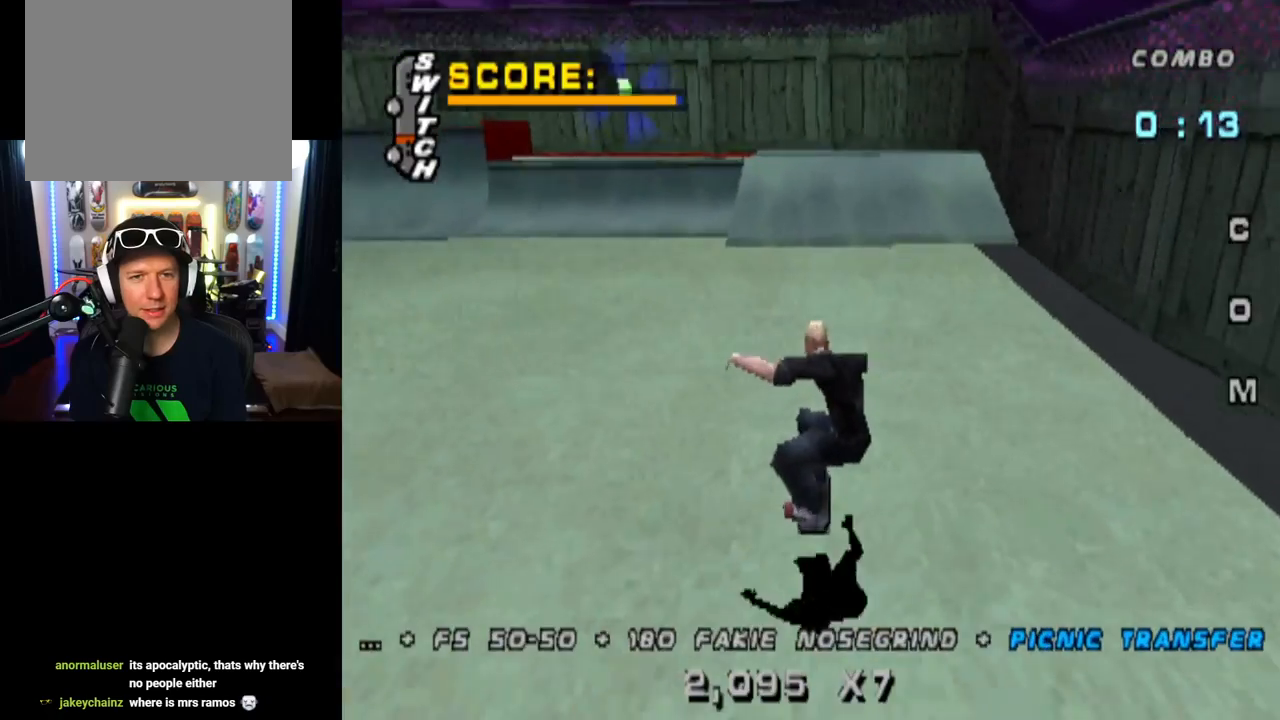
{"buttons": ["CROSS", "DPAD_UP", "DPAD_RIGHT"], "left_stick": "center", "right_stick": "center"}
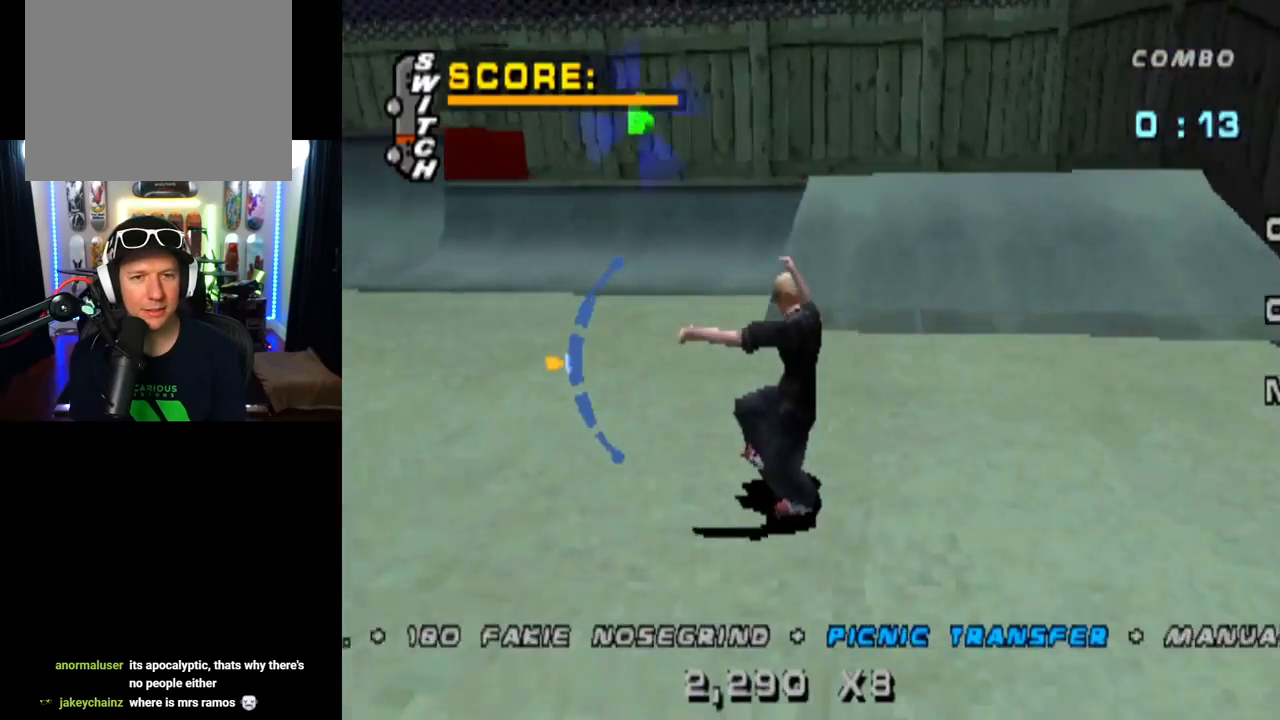
{"buttons": ["CROSS", "DPAD_DOWN", "DPAD_LEFT"], "left_stick": "center", "right_stick": "center", "events": [[17, "DPAD_UP", "up"], [134, "DPAD_UP", "down"], [251, "DPAD_UP", "up"], [284, "DPAD_DOWN", "down"], [434, "DPAD_RIGHT", "up"], [468, "DPAD_LEFT", "down"]]}
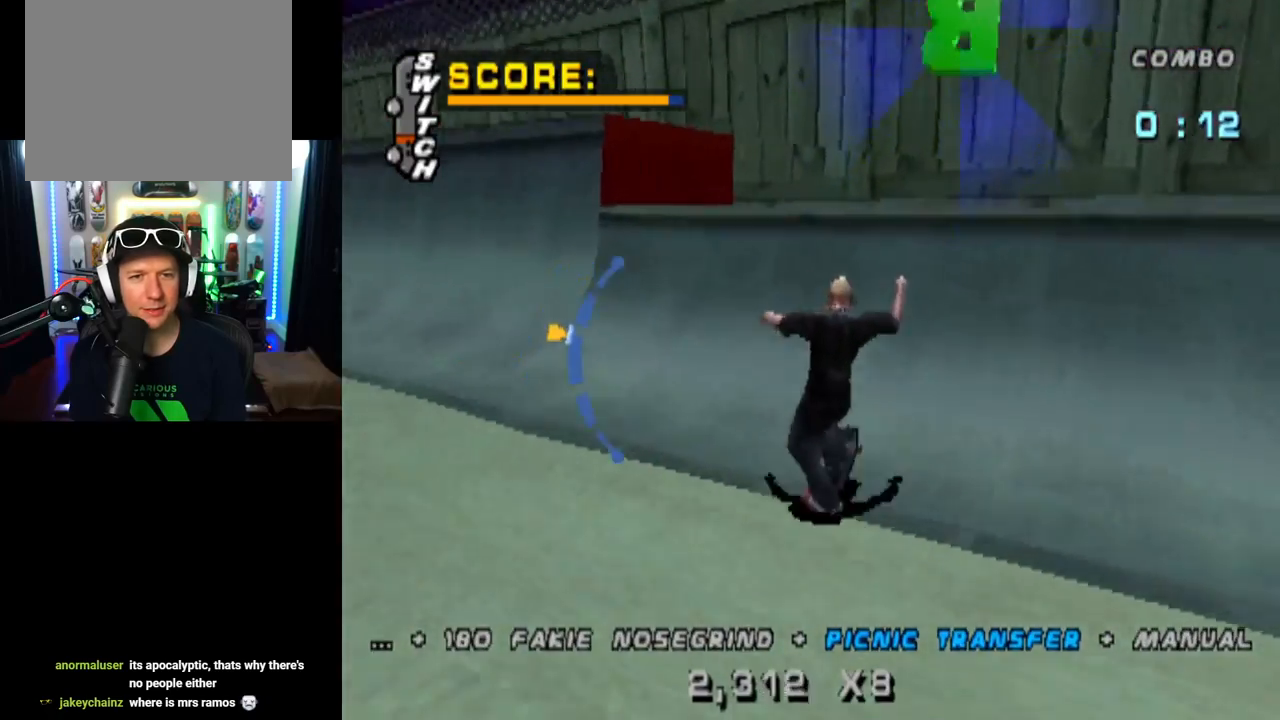
{"buttons": ["TRIANGLE", "L1", "DPAD_DOWN", "DPAD_LEFT"], "left_stick": "center", "right_stick": "center", "events": [[83, "TRIANGLE", "down"], [100, "CROSS", "up"], [267, "CROSS", "down"], [400, "L1", "down"], [417, "CROSS", "up"]]}
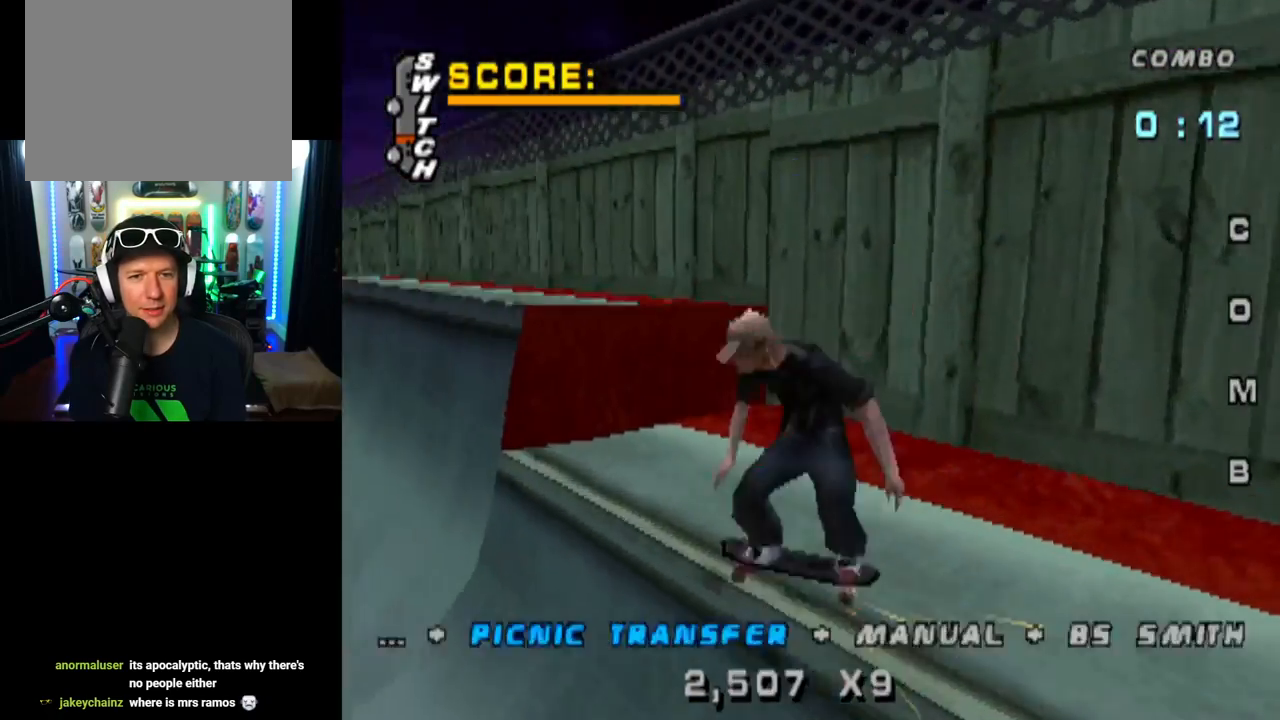
{"buttons": ["TRIANGLE", "DPAD_DOWN"], "left_stick": "center", "right_stick": "center", "events": [[34, "CROSS", "down"], [67, "DPAD_DOWN", "up"], [67, "L1", "up"], [84, "DPAD_LEFT", "up"], [101, "CROSS", "up"], [434, "DPAD_DOWN", "down"]]}
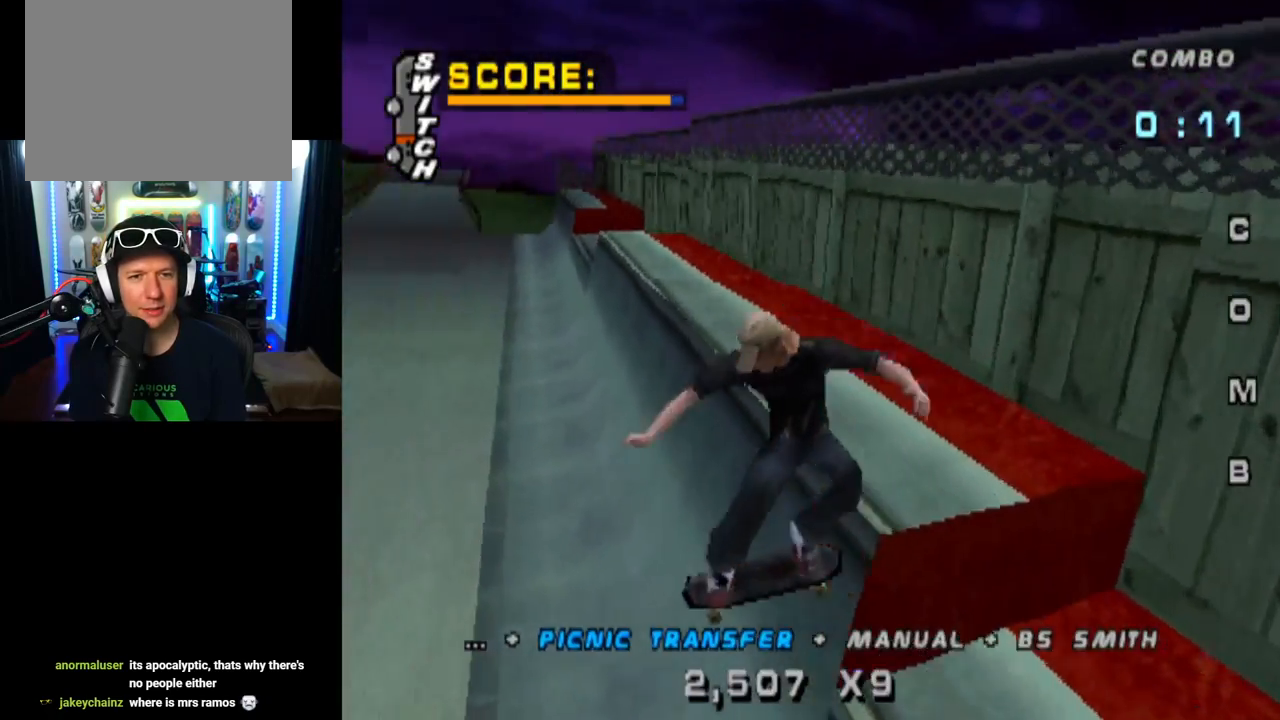
{"buttons": ["CROSS"], "left_stick": "center", "right_stick": "center", "events": [[50, "TRIANGLE", "up"], [83, "DPAD_DOWN", "up"], [117, "CROSS", "down"], [117, "DPAD_UP", "down"], [217, "DPAD_RIGHT", "down"], [217, "DPAD_UP", "up"], [234, "DPAD_DOWN", "down"], [300, "R1", "down"], [350, "DPAD_DOWN", "up"], [367, "DPAD_UP", "down"], [450, "R1", "up"], [467, "DPAD_RIGHT", "up"], [467, "DPAD_UP", "up"]]}
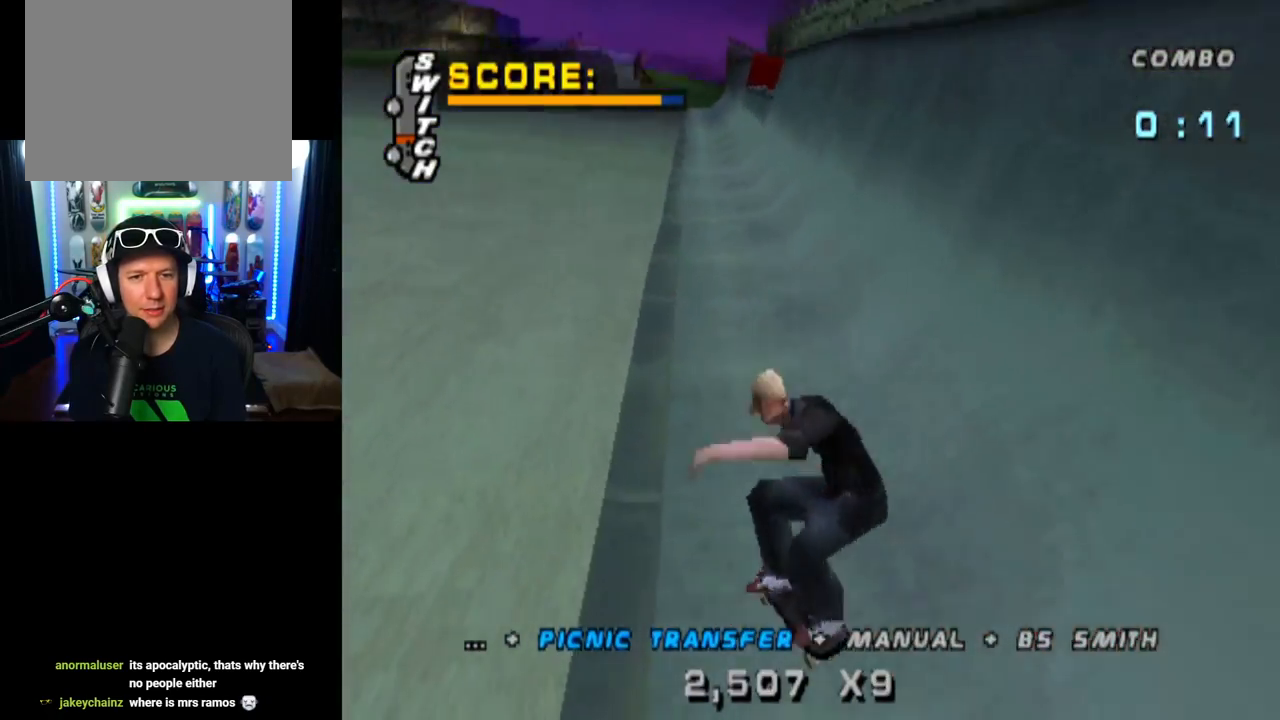
{"buttons": ["CROSS", "DPAD_LEFT"], "left_stick": "center", "right_stick": "center", "events": [[17, "DPAD_DOWN", "down"], [117, "DPAD_DOWN", "up"], [117, "DPAD_UP", "down"], [184, "DPAD_LEFT", "down"], [217, "DPAD_DOWN", "down"], [217, "DPAD_UP", "up"], [451, "DPAD_DOWN", "up"]]}
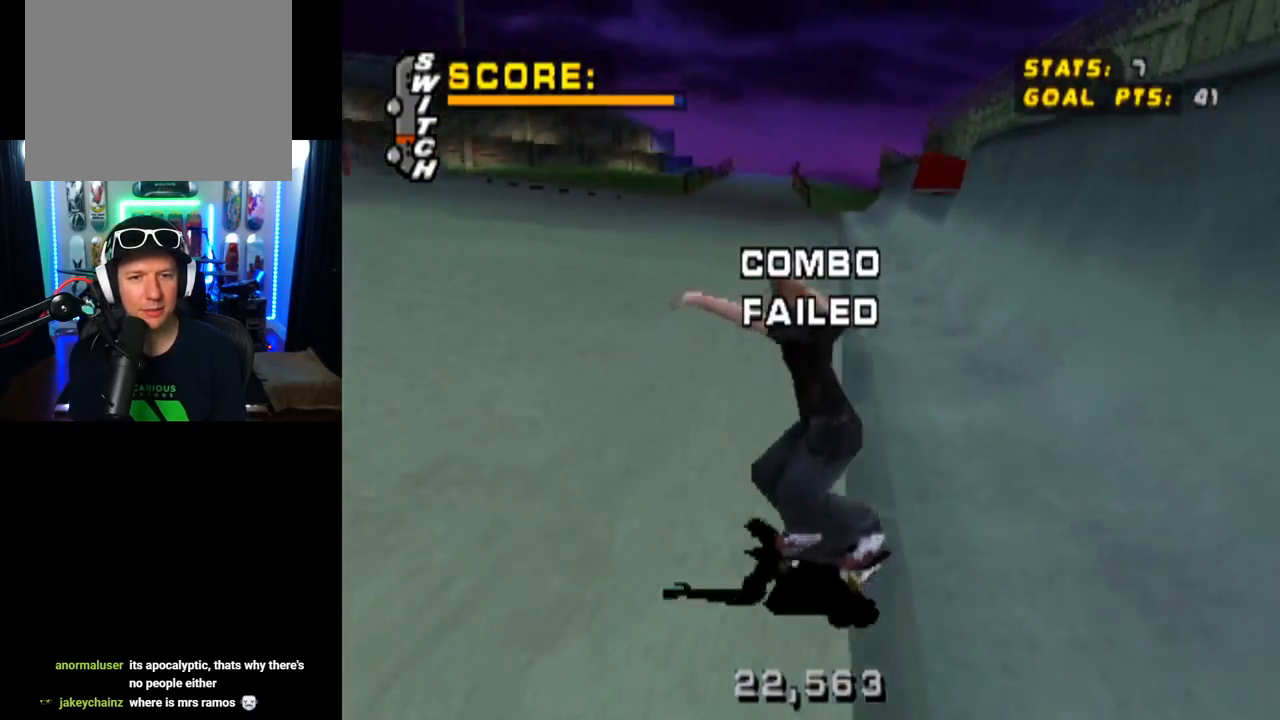
{"buttons": ["START"], "left_stick": "center", "right_stick": "center", "events": [[50, "DPAD_LEFT", "up"], [217, "CROSS", "up"], [284, "START", "down"], [317, "right_stick", "left"], [467, "right_stick", "center"]]}
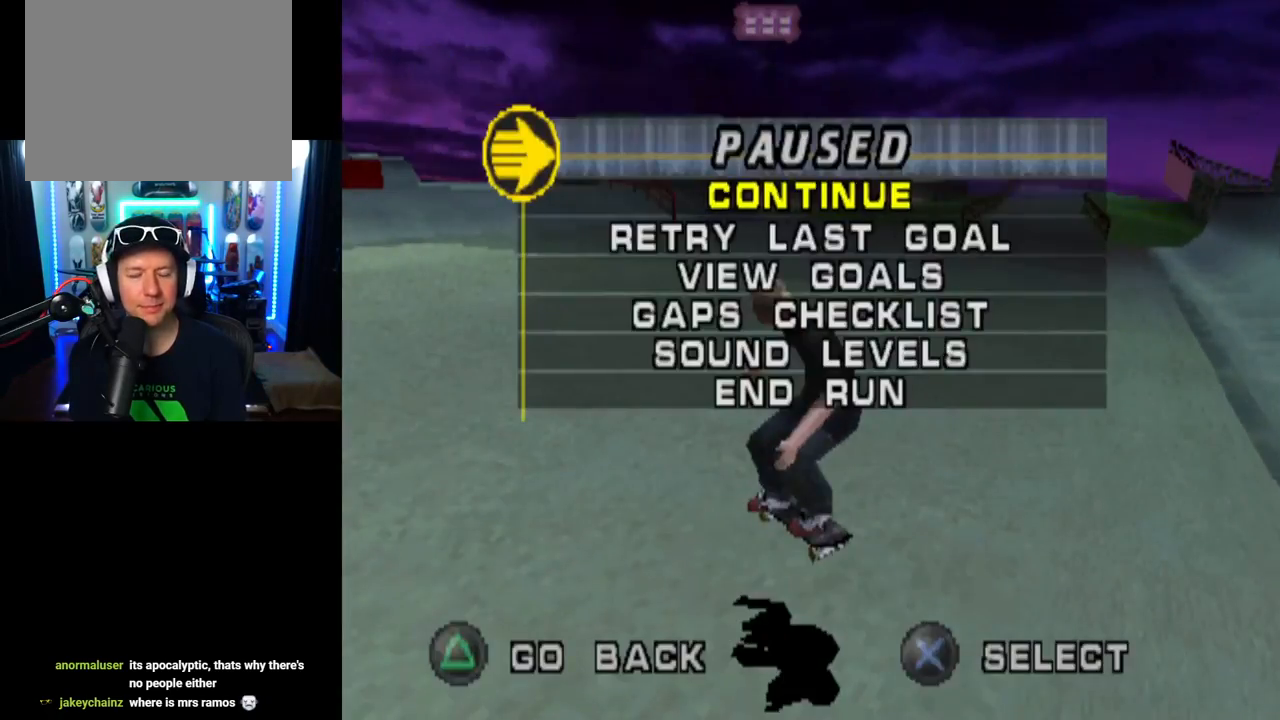
{"buttons": [], "left_stick": "center", "right_stick": "center", "events": [[17, "DPAD_DOWN", "down"], [50, "START", "up"], [167, "DPAD_DOWN", "up"], [184, "CROSS", "down"], [317, "CROSS", "up"]]}
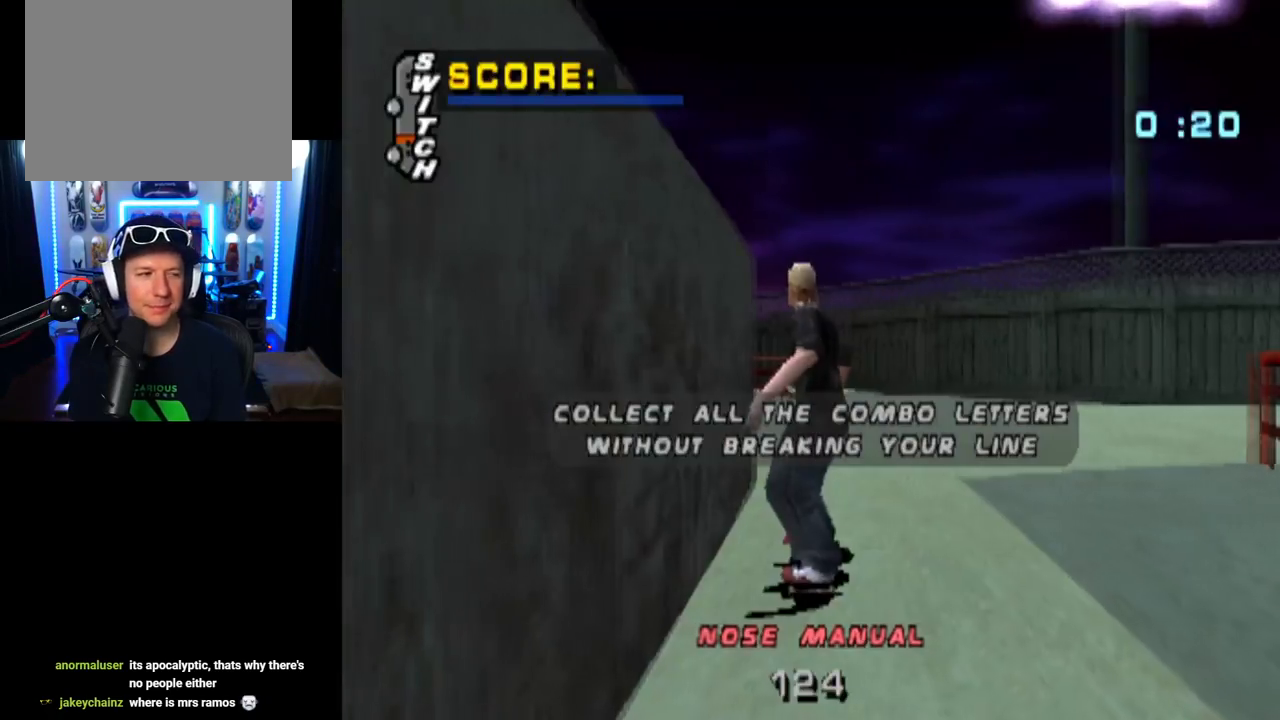
{"buttons": [], "left_stick": "center", "right_stick": "center", "events": []}
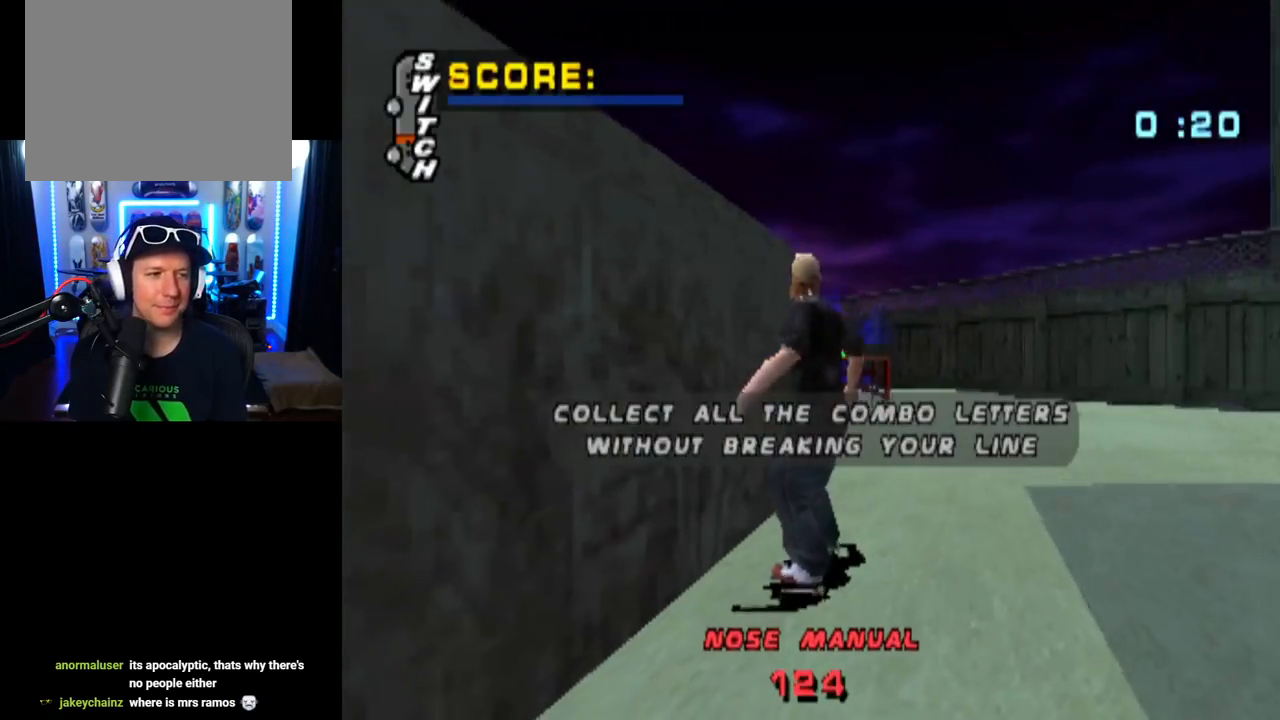
{"buttons": [], "left_stick": "center", "right_stick": "center", "events": []}
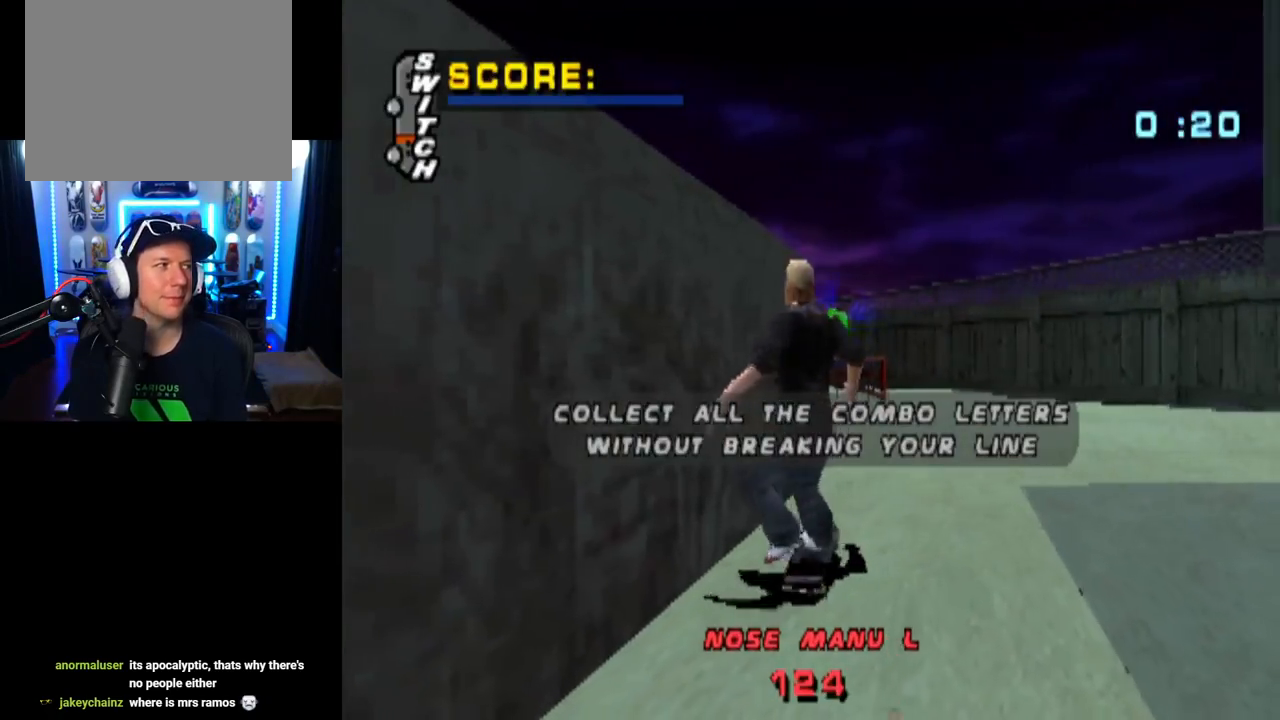
{"buttons": [], "left_stick": "center", "right_stick": "center", "events": []}
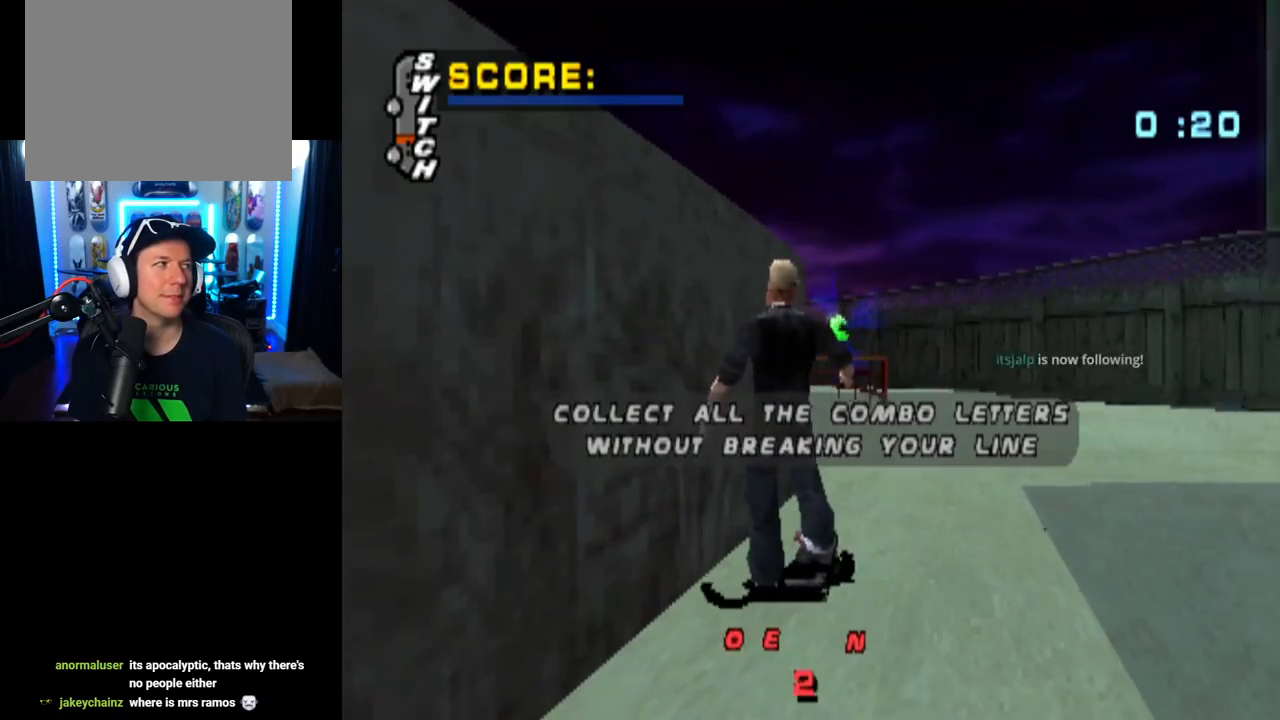
{"buttons": ["CROSS"], "left_stick": "center", "right_stick": "center", "events": [[34, "CROSS", "down"]]}